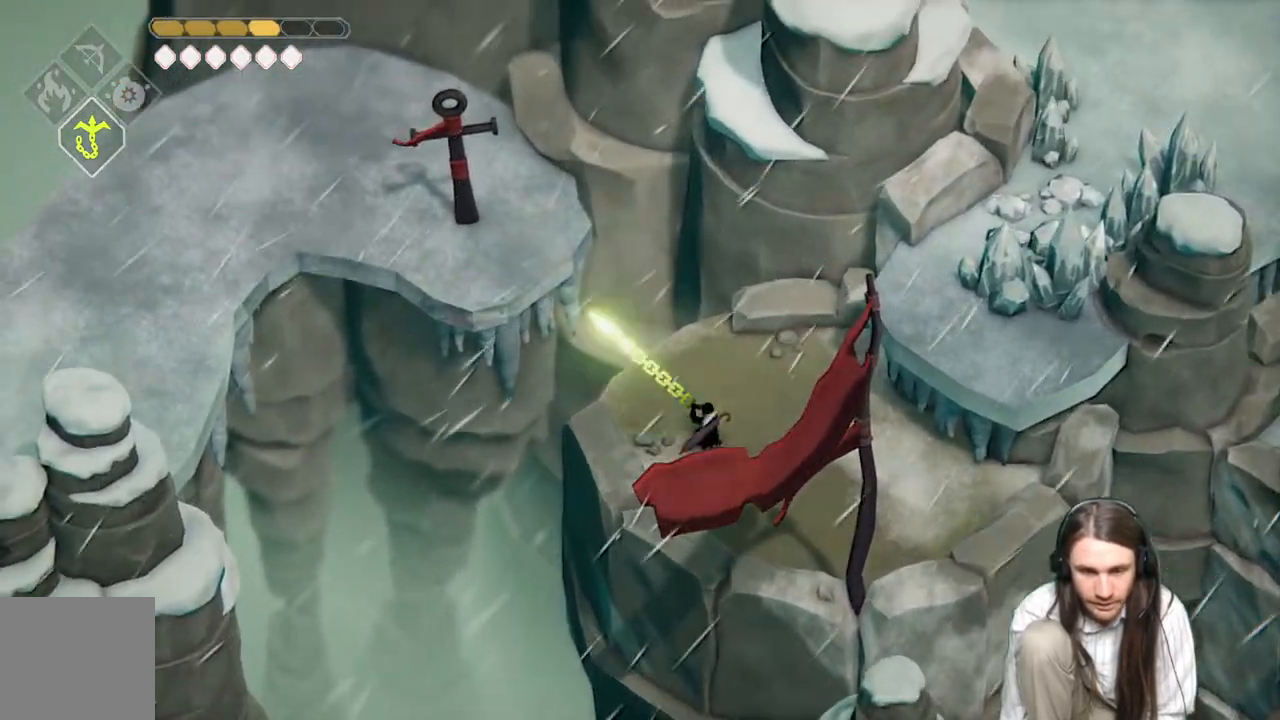
Gameplay with a controller (Xbox layout); each line is a JSON object with the inputs held at the frame after it. "events" lists button and stick changes between this image and that frame as [ms after this image, input, new state], when the widget could be followed in between.
{"buttons": [], "left_stick": "center", "right_stick": "center", "events": []}
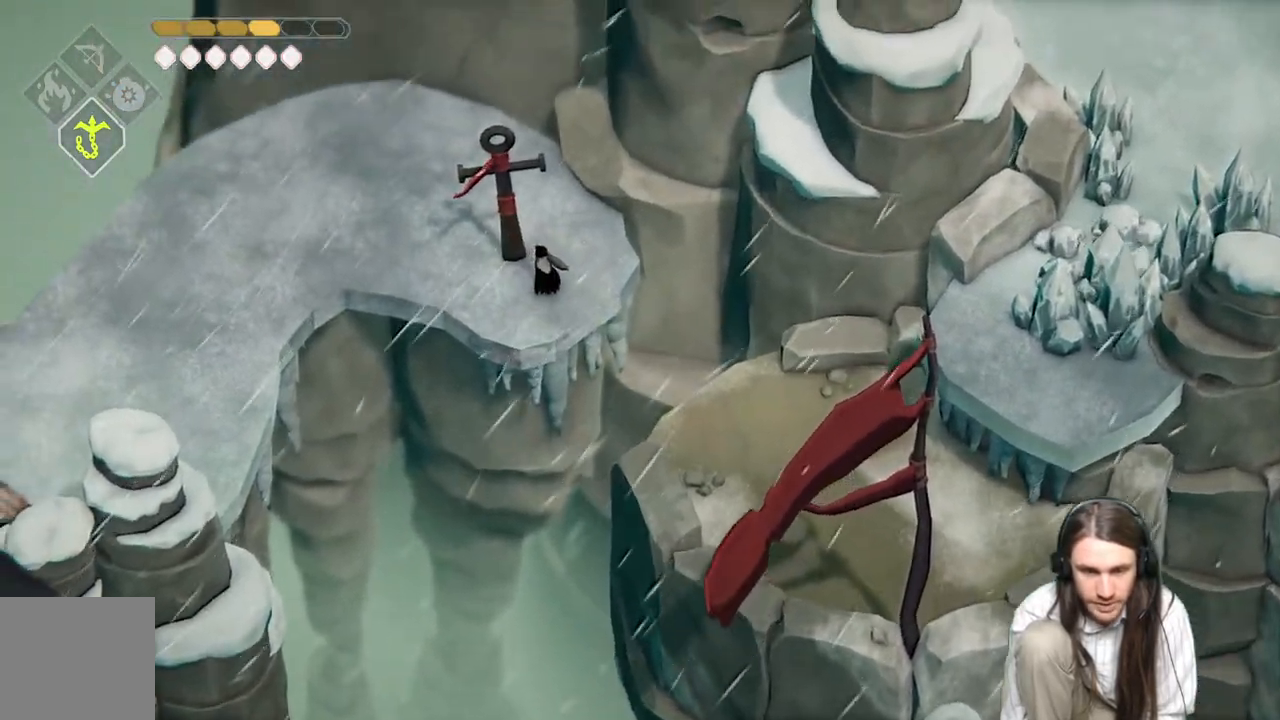
{"buttons": [], "left_stick": "left", "right_stick": "center", "events": [[117, "left_stick", "left"]]}
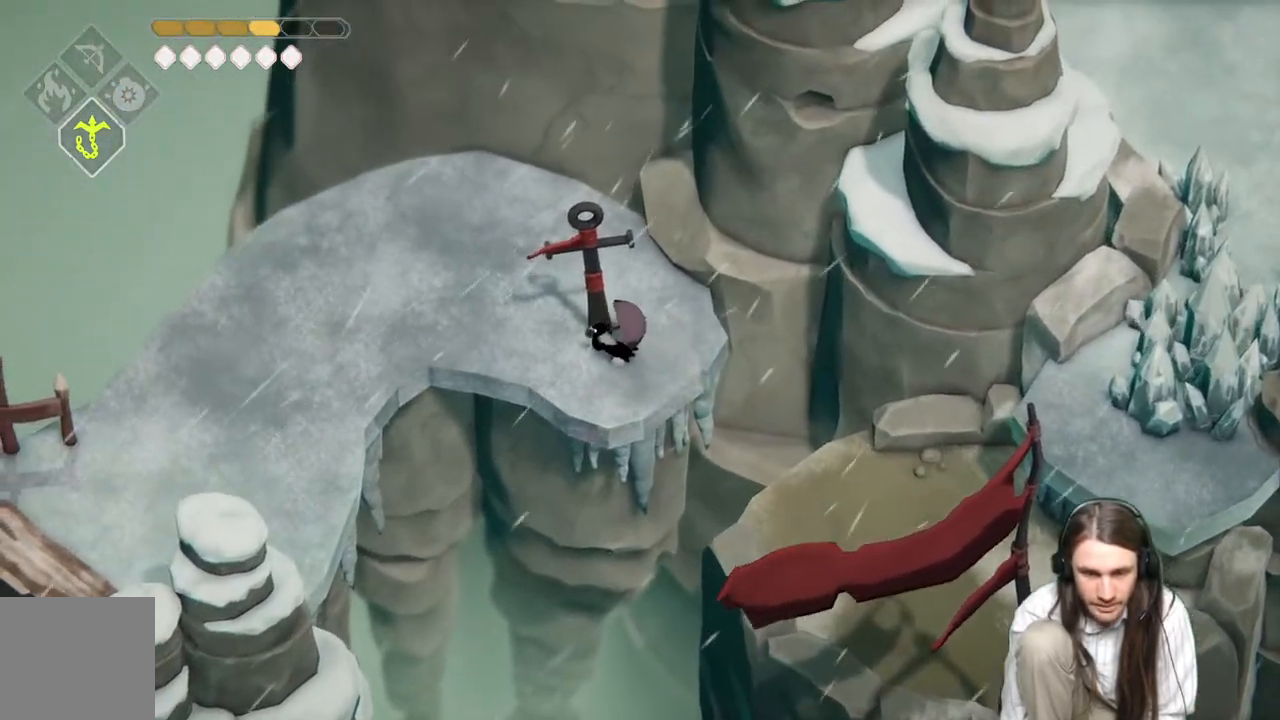
{"buttons": [], "left_stick": "left", "right_stick": "center", "events": []}
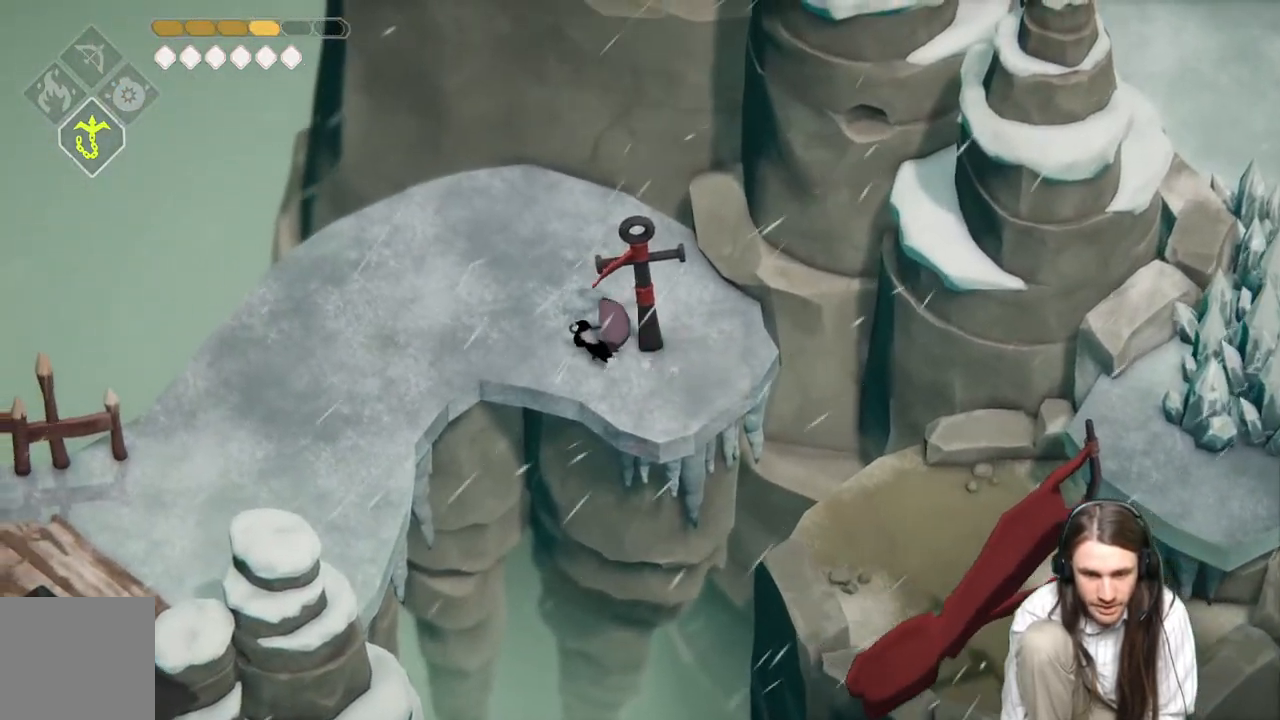
{"buttons": [], "left_stick": "down-left", "right_stick": "center", "events": [[250, "left_stick", "center"], [383, "left_stick", "down-left"]]}
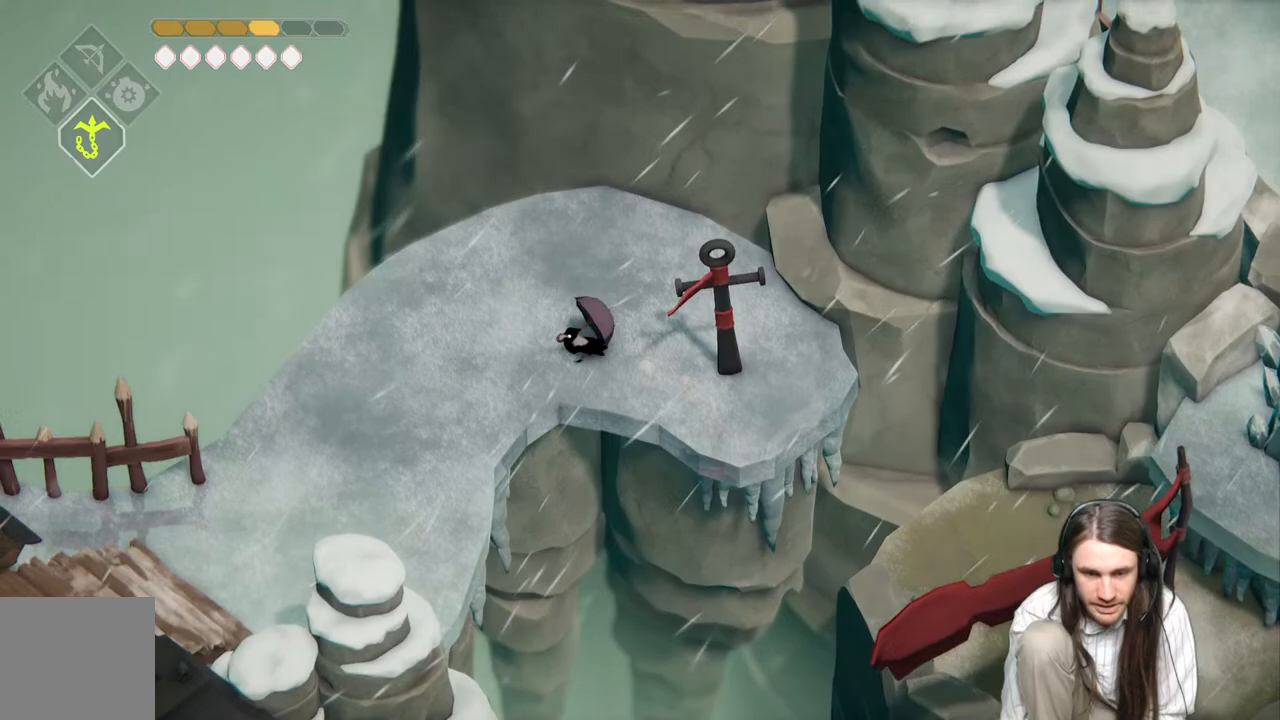
{"buttons": [], "left_stick": "down", "right_stick": "center", "events": [[333, "left_stick", "down"]]}
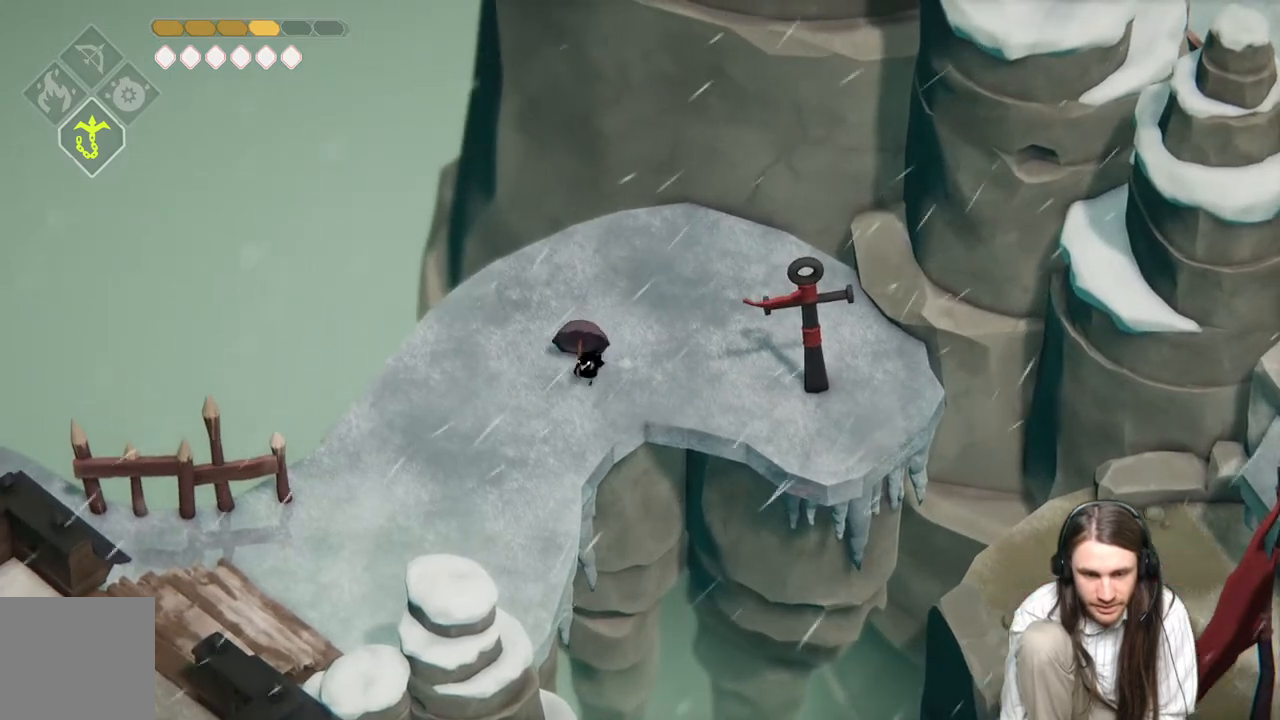
{"buttons": [], "left_stick": "down-left", "right_stick": "center", "events": [[183, "left_stick", "down-left"]]}
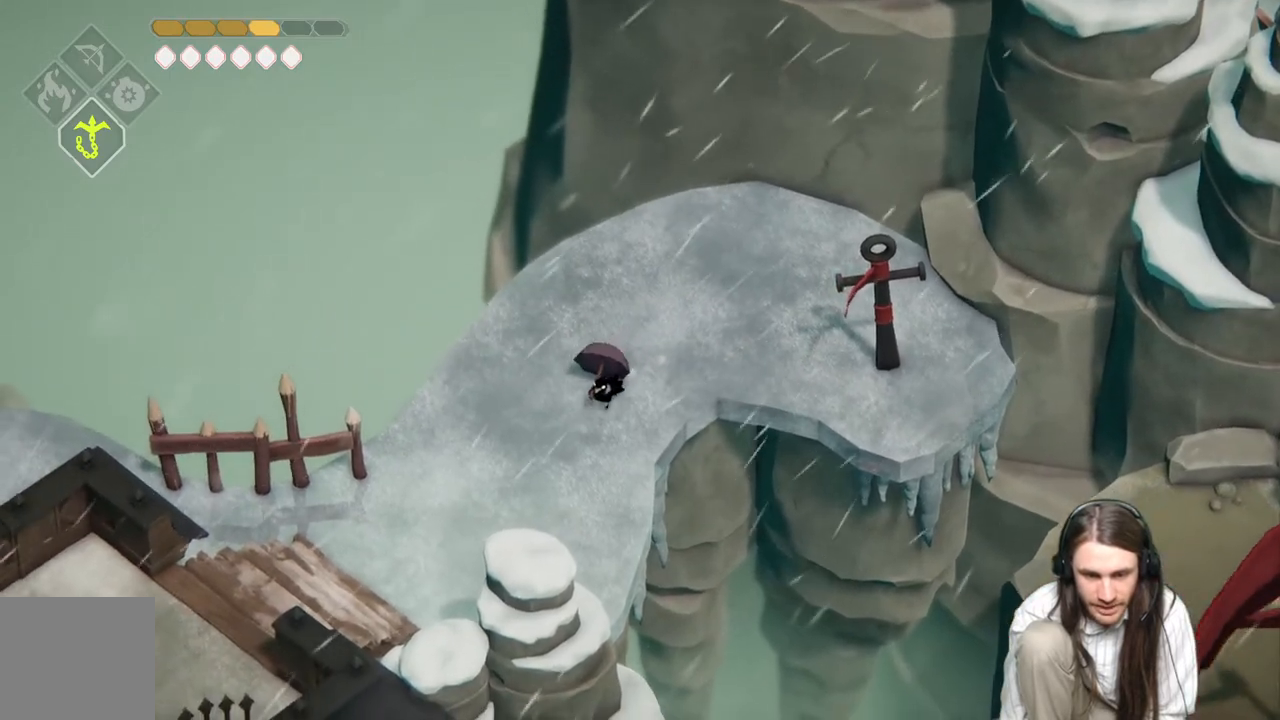
{"buttons": [], "left_stick": "down-left", "right_stick": "center", "events": []}
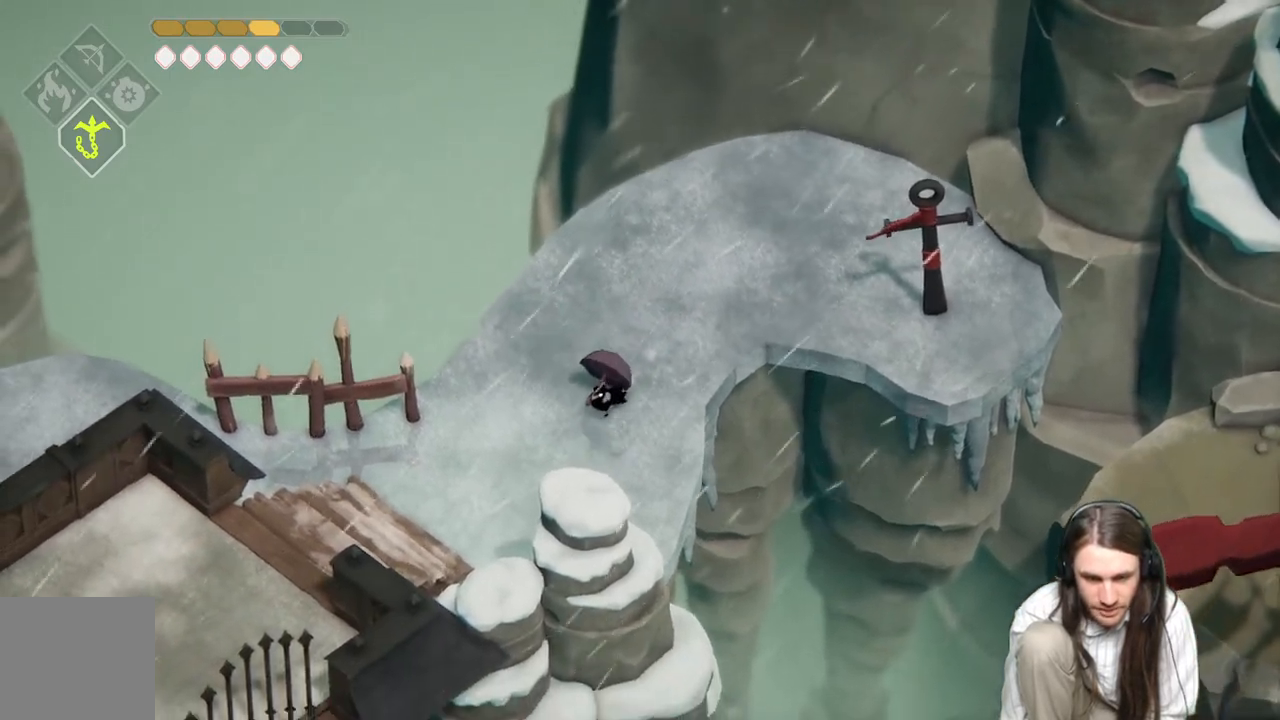
{"buttons": [], "left_stick": "center", "right_stick": "left", "events": [[333, "left_stick", "left"], [467, "right_stick", "left"], [500, "left_stick", "center"]]}
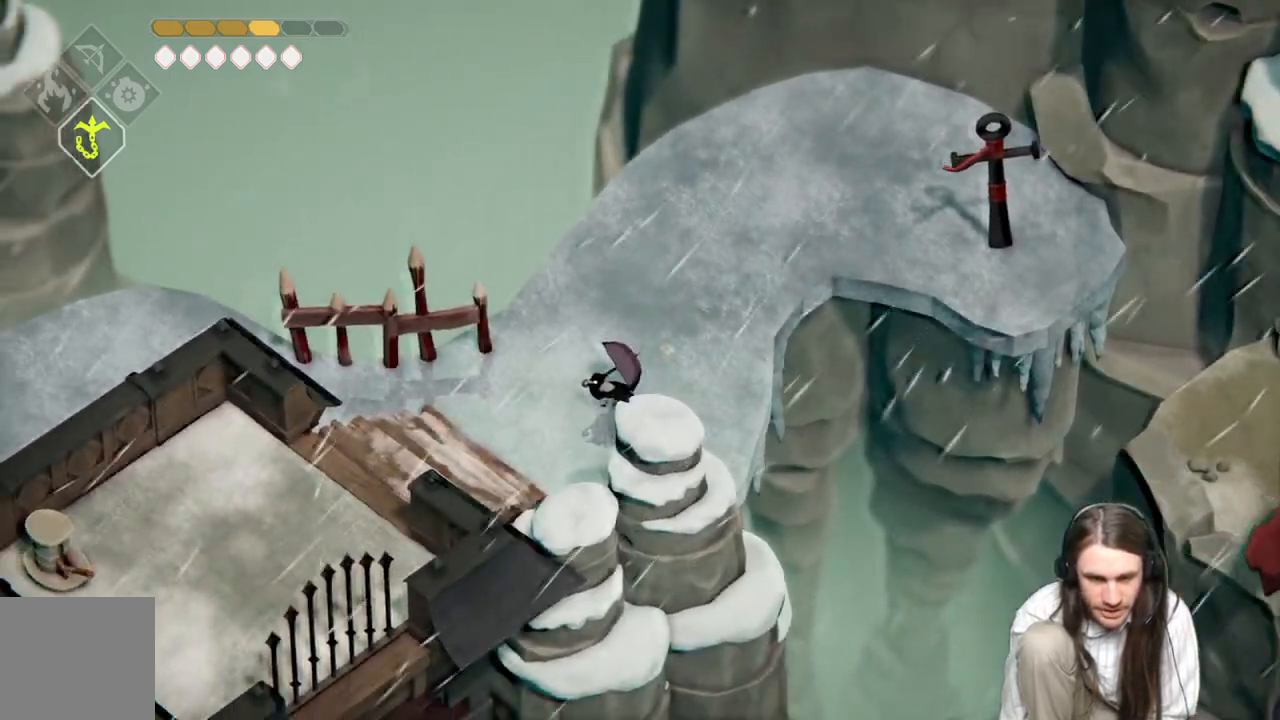
{"buttons": [], "left_stick": "up-left", "right_stick": "center", "events": [[333, "left_stick", "up-left"], [417, "right_stick", "center"]]}
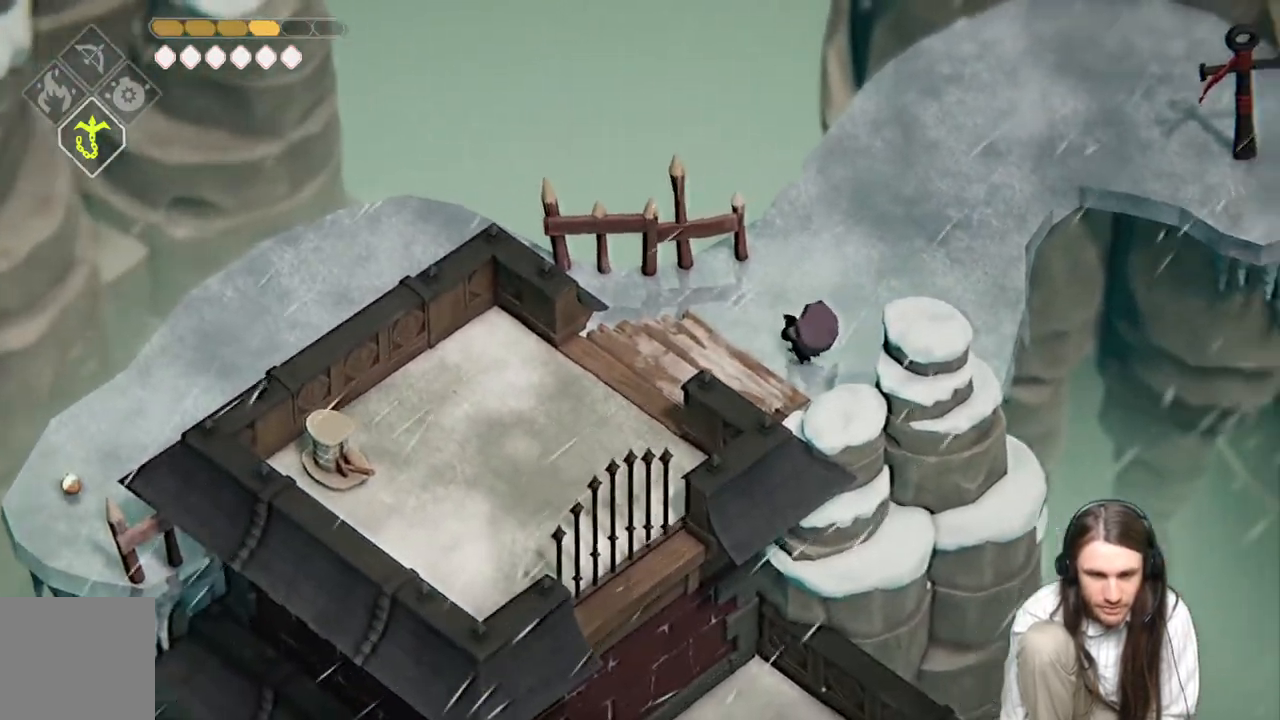
{"buttons": [], "left_stick": "up-left", "right_stick": "center", "events": []}
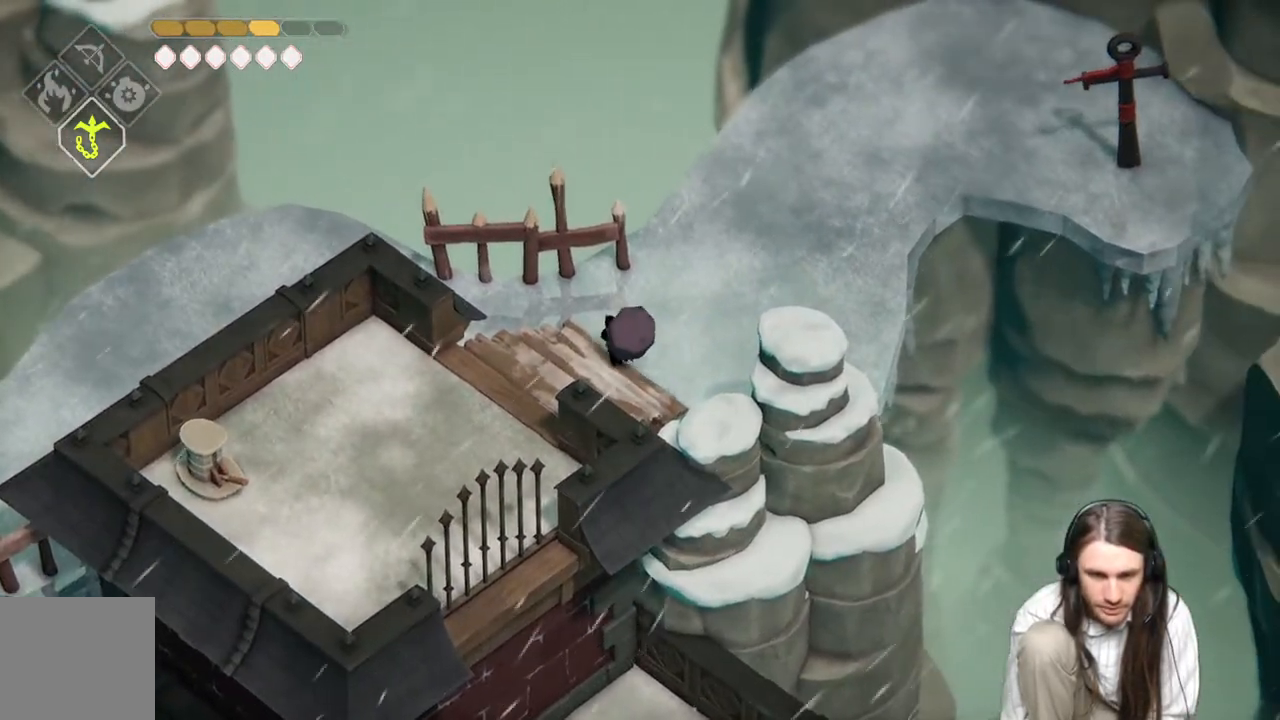
{"buttons": [], "left_stick": "left", "right_stick": "center", "events": [[167, "left_stick", "left"]]}
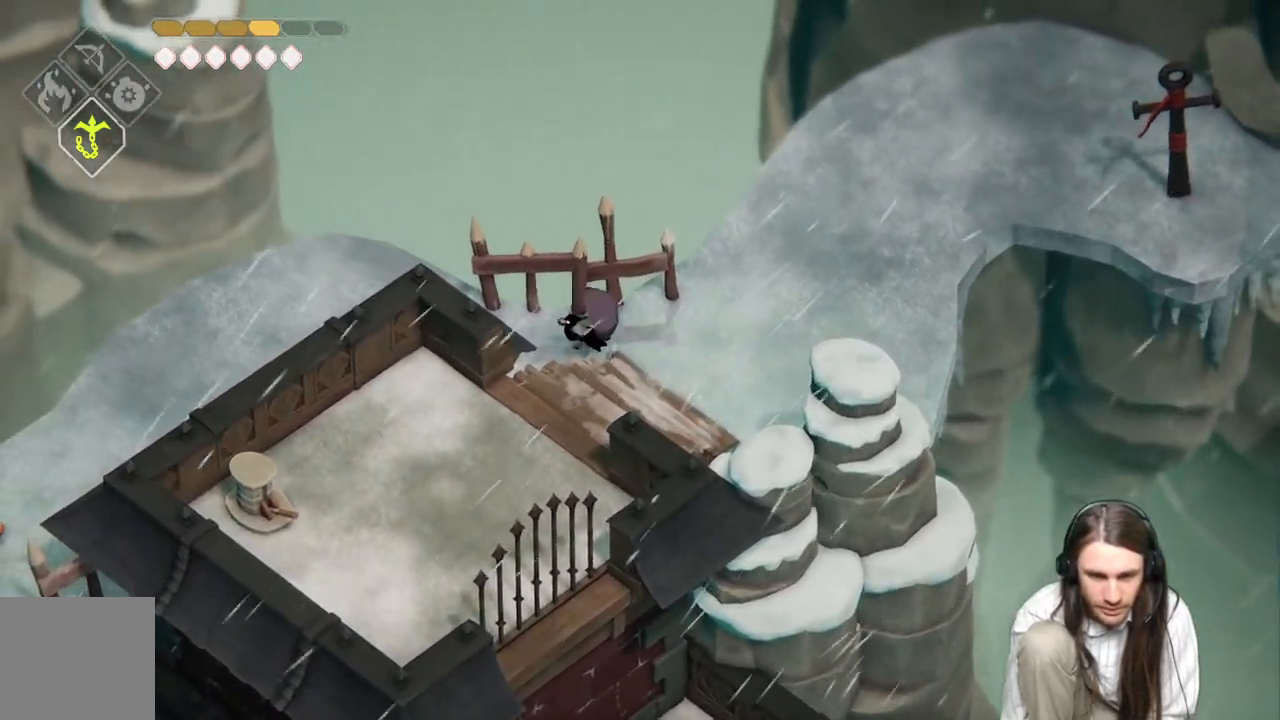
{"buttons": [], "left_stick": "up-left", "right_stick": "center", "events": [[267, "left_stick", "center"], [450, "left_stick", "up-left"]]}
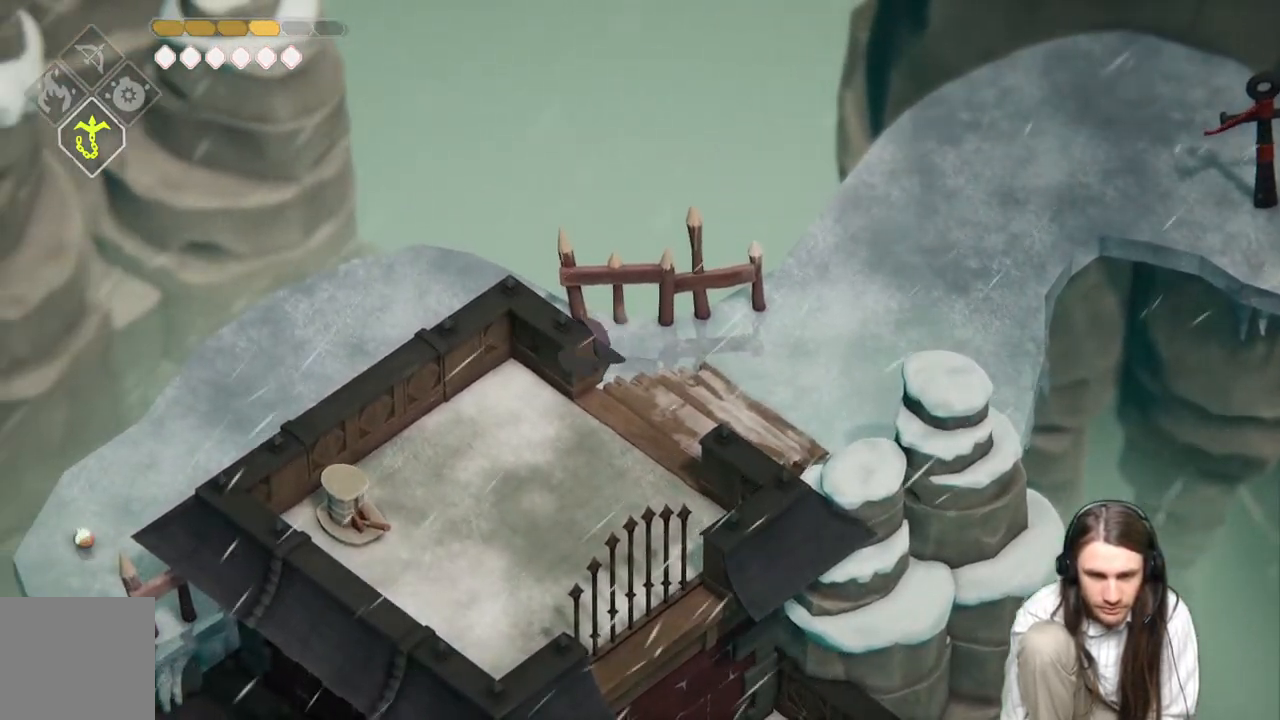
{"buttons": [], "left_stick": "center", "right_stick": "center", "events": [[217, "left_stick", "center"]]}
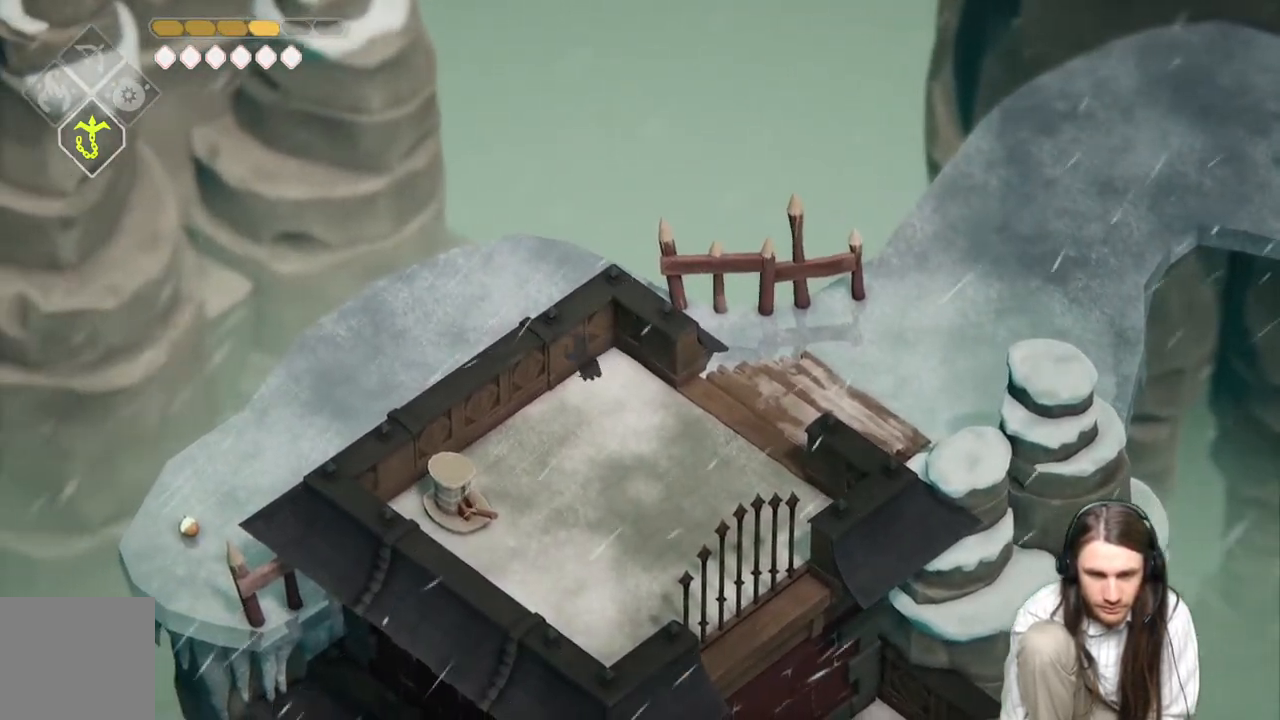
{"buttons": [], "left_stick": "down-left", "right_stick": "center", "events": [[33, "left_stick", "left"], [300, "left_stick", "center"], [417, "left_stick", "down-left"]]}
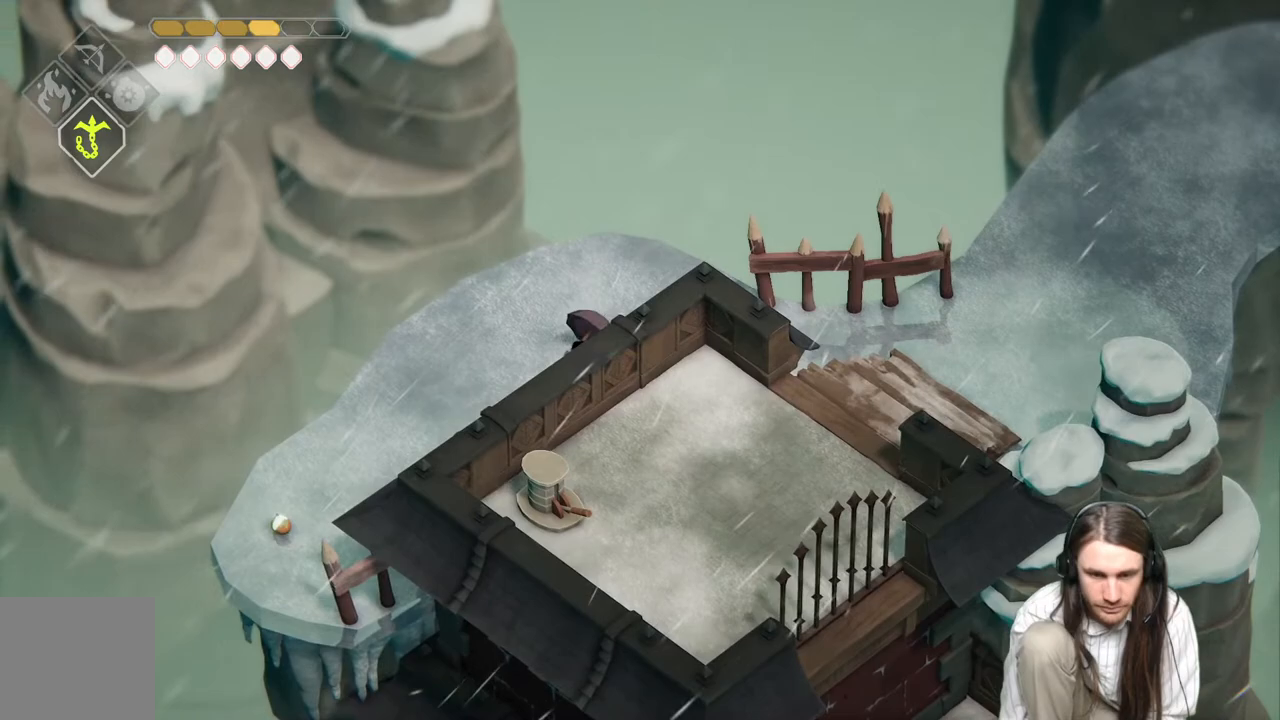
{"buttons": [], "left_stick": "center", "right_stick": "center", "events": [[183, "left_stick", "center"]]}
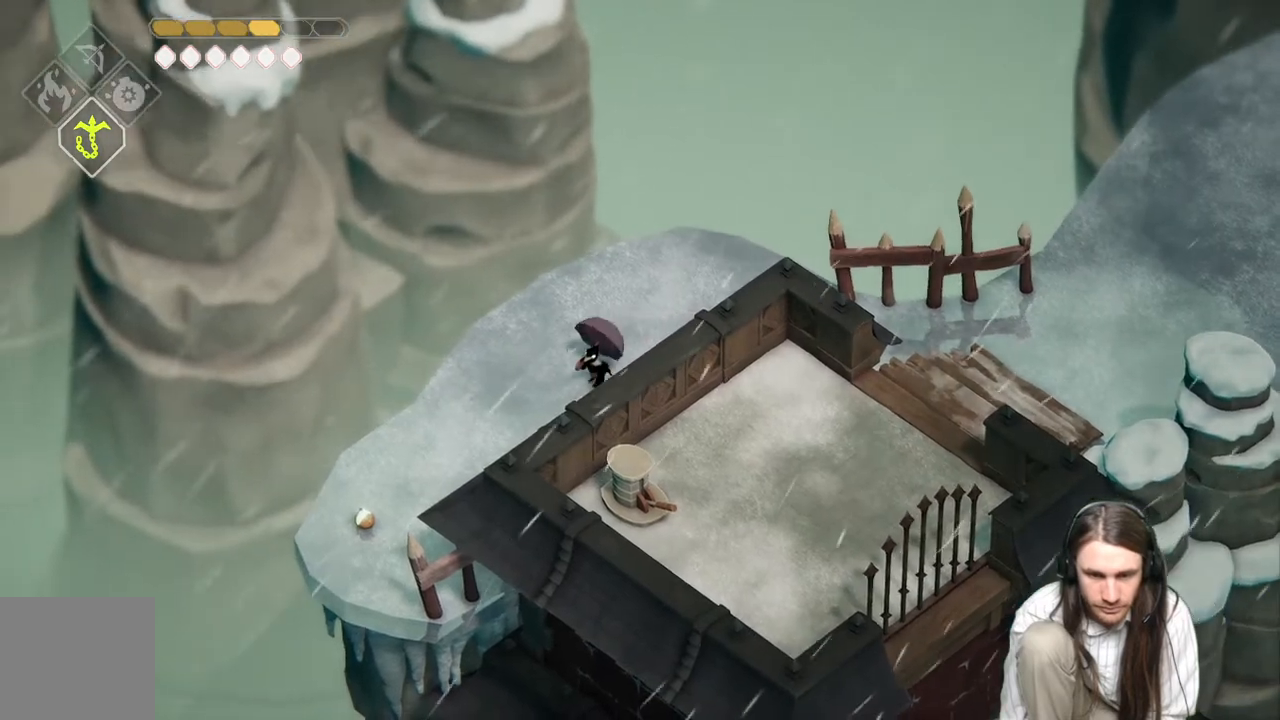
{"buttons": [], "left_stick": "center", "right_stick": "center", "events": [[17, "left_stick", "down"], [183, "left_stick", "center"], [300, "left_stick", "down"], [450, "left_stick", "center"]]}
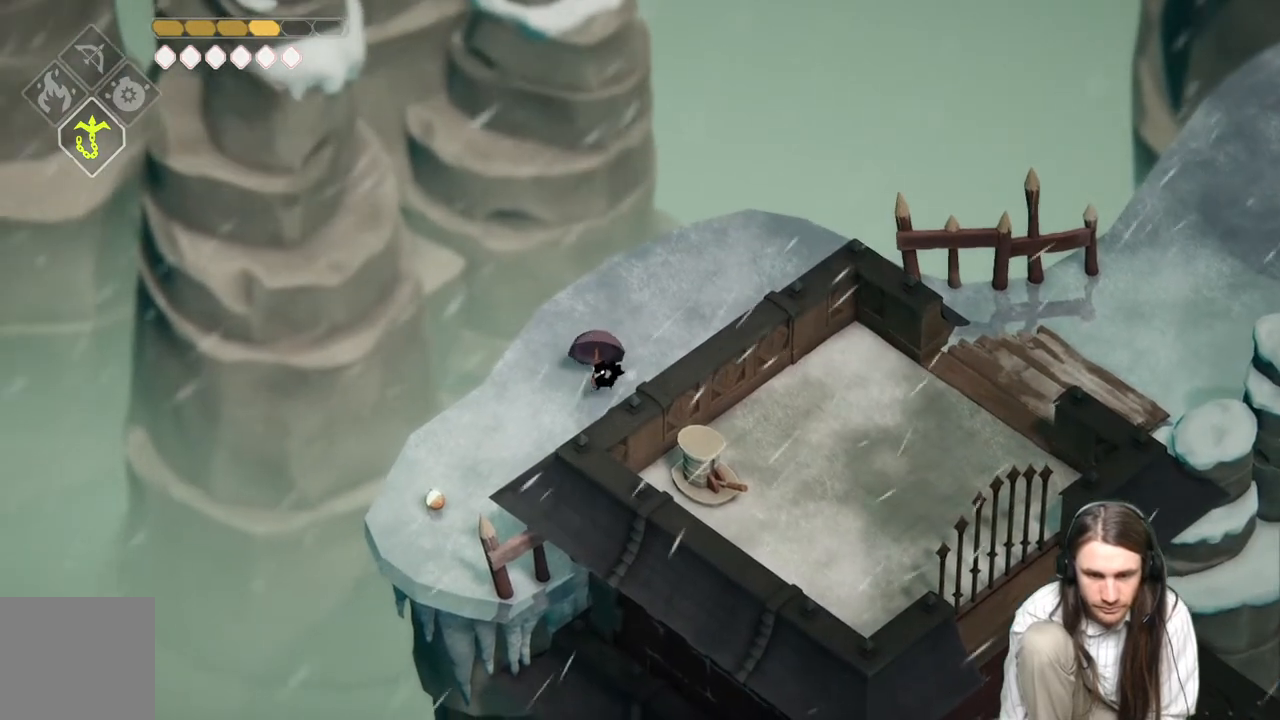
{"buttons": [], "left_stick": "center", "right_stick": "center", "events": []}
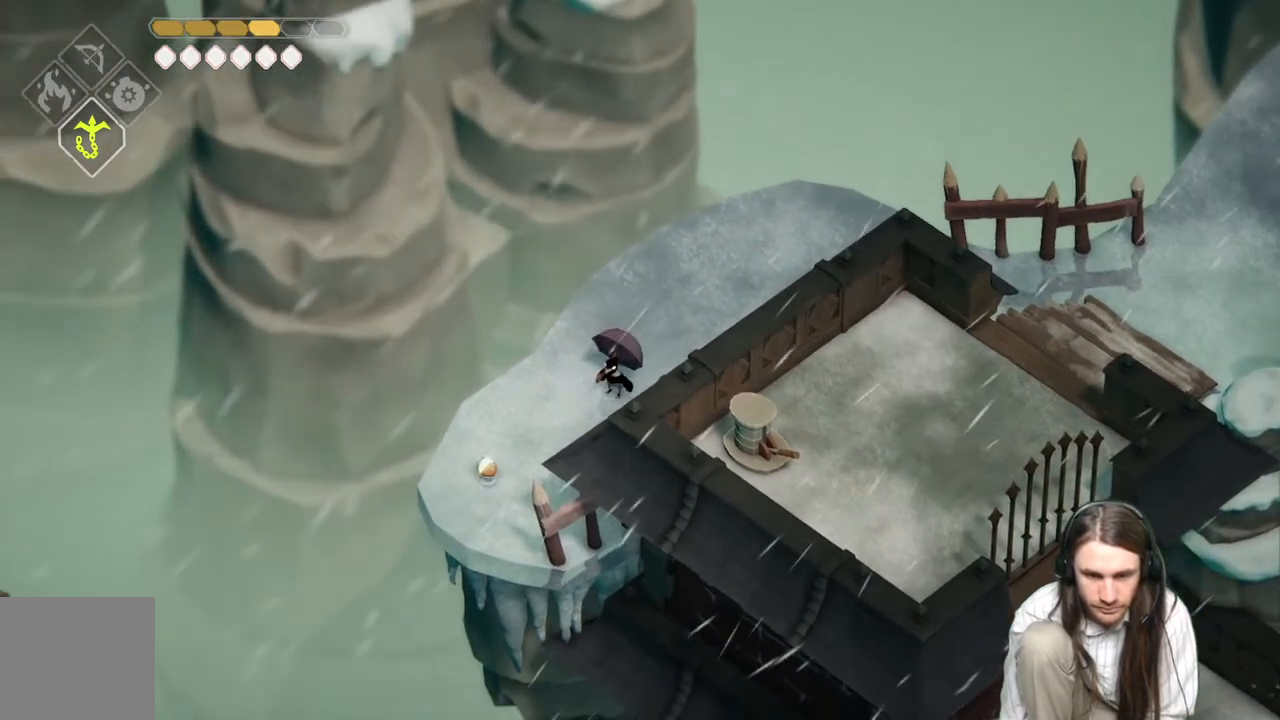
{"buttons": [], "left_stick": "center", "right_stick": "center", "events": [[33, "left_stick", "left"], [183, "left_stick", "center"]]}
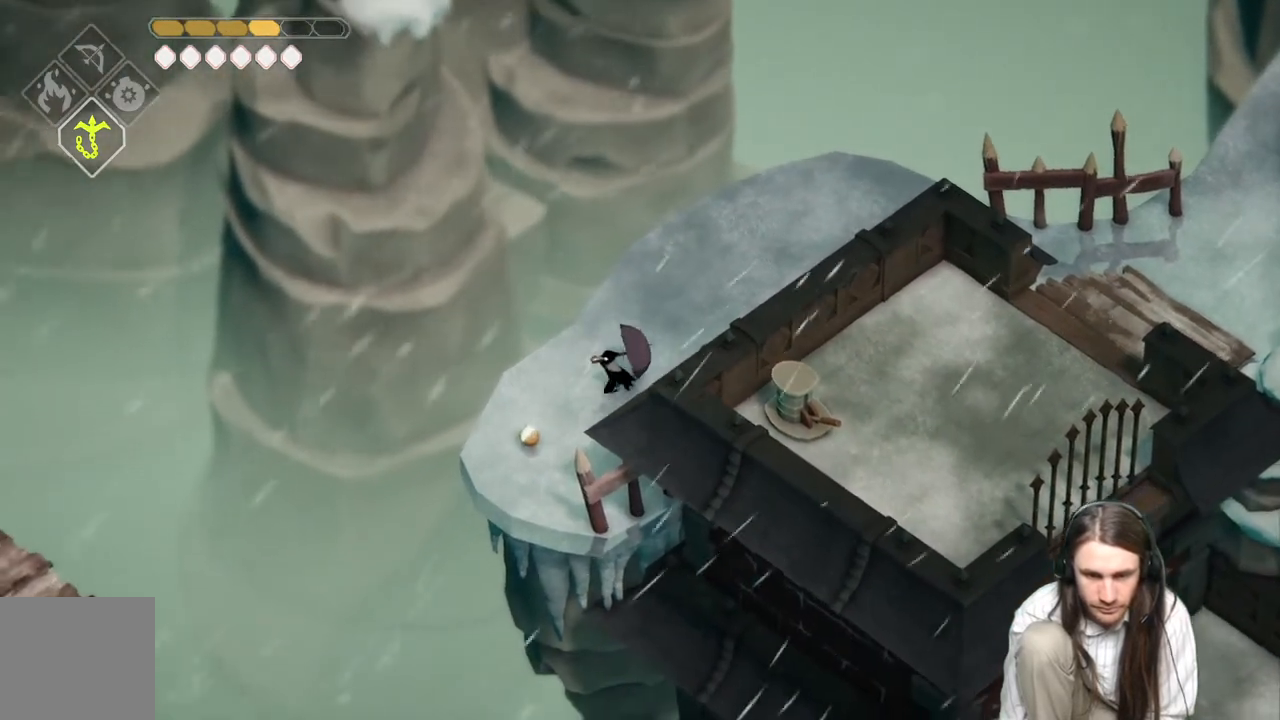
{"buttons": ["Y"], "left_stick": "center", "right_stick": "center", "events": [[133, "left_stick", "down-left"], [250, "left_stick", "center"], [350, "Y", "down"], [400, "Y", "up"], [500, "Y", "down"]]}
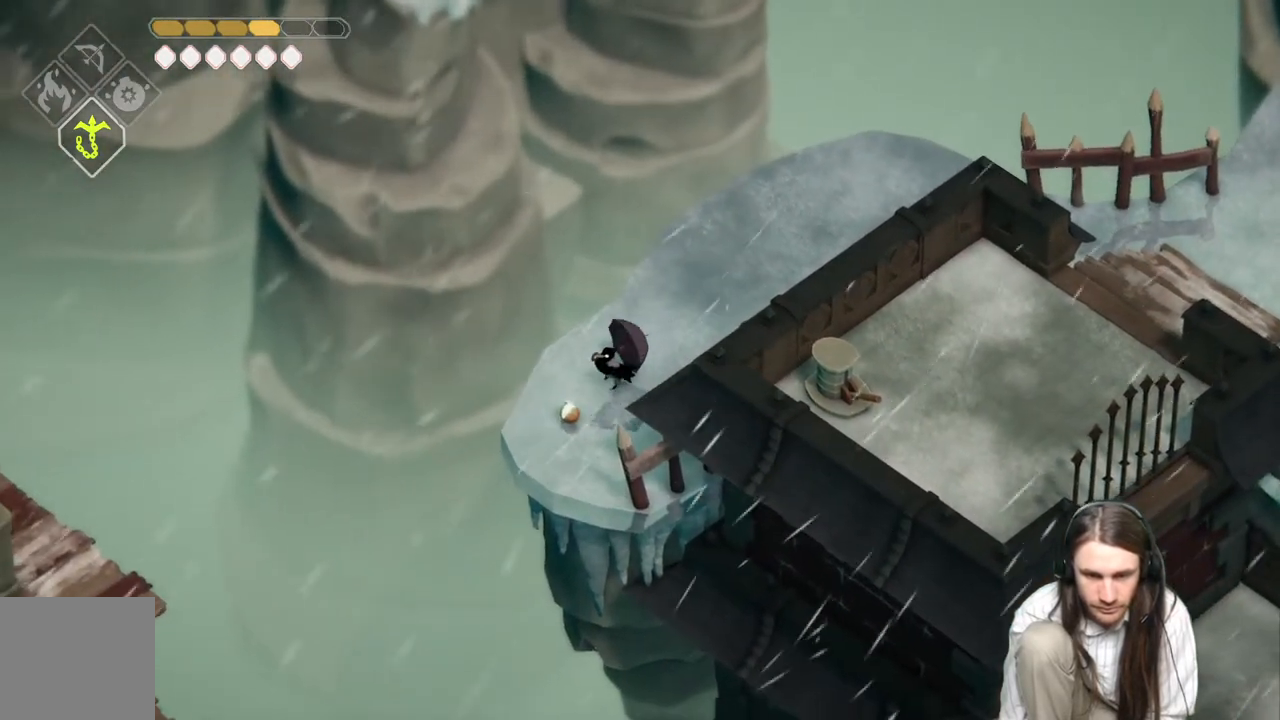
{"buttons": [], "left_stick": "center", "right_stick": "center", "events": [[100, "Y", "up"], [217, "Y", "down"], [283, "Y", "up"], [350, "Y", "down"], [433, "Y", "up"]]}
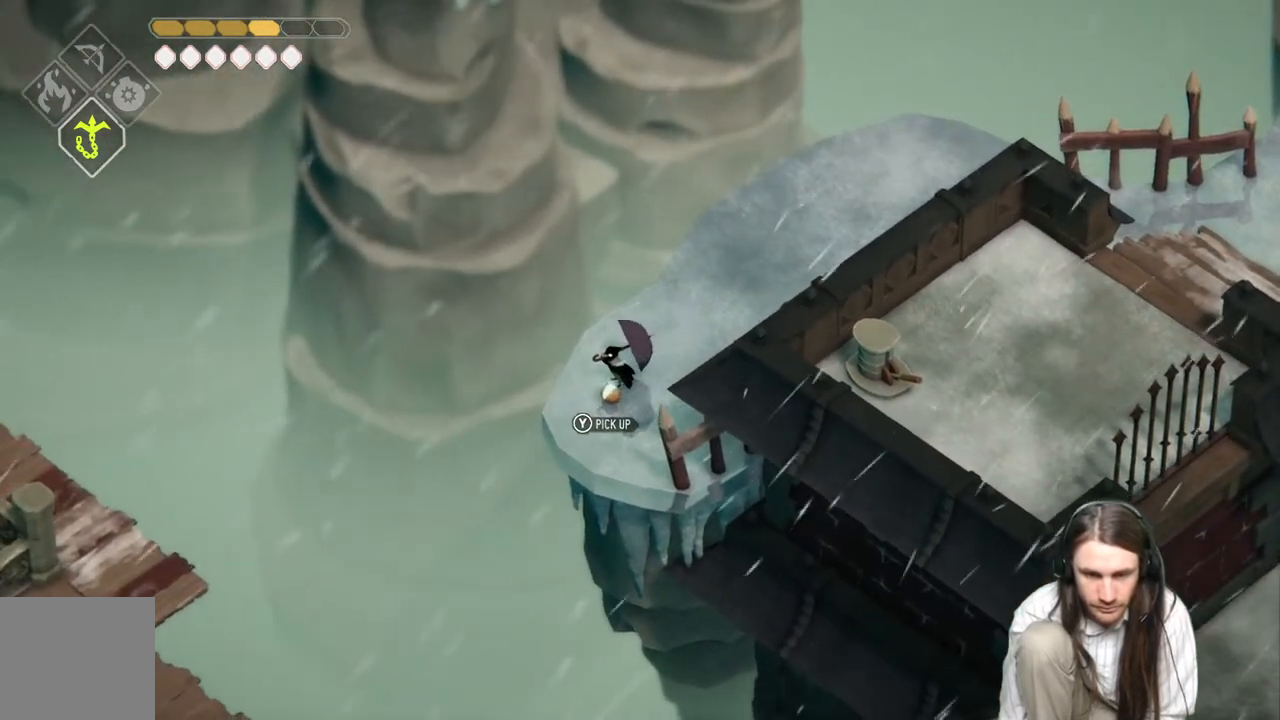
{"buttons": [], "left_stick": "right", "right_stick": "center", "events": [[33, "Y", "down"], [117, "Y", "up"], [300, "left_stick", "right"]]}
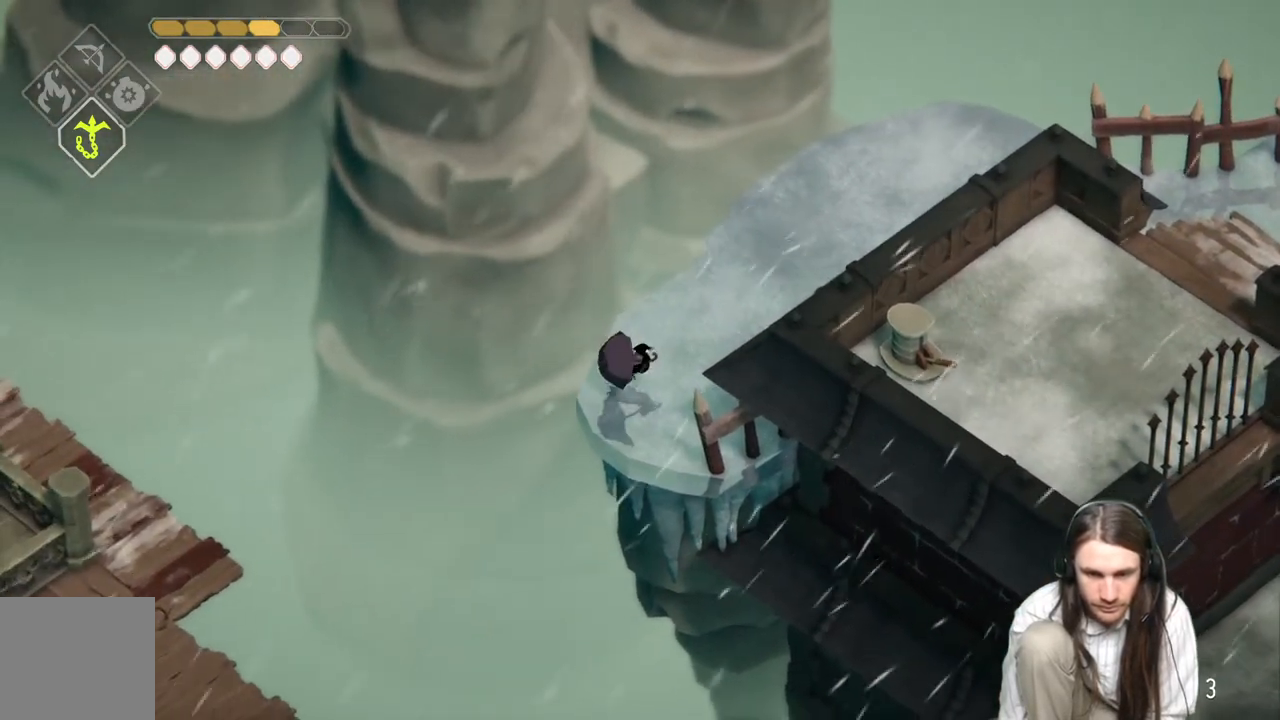
{"buttons": [], "left_stick": "right", "right_stick": "center", "events": []}
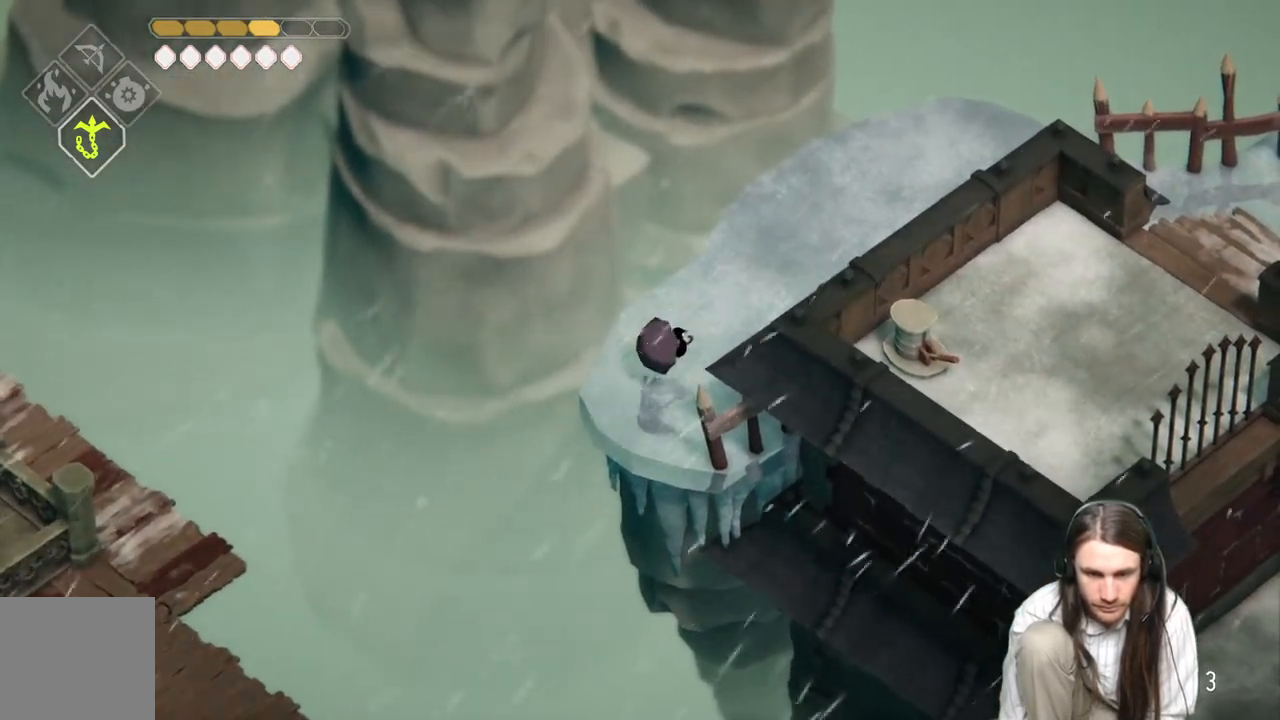
{"buttons": [], "left_stick": "right", "right_stick": "center", "events": []}
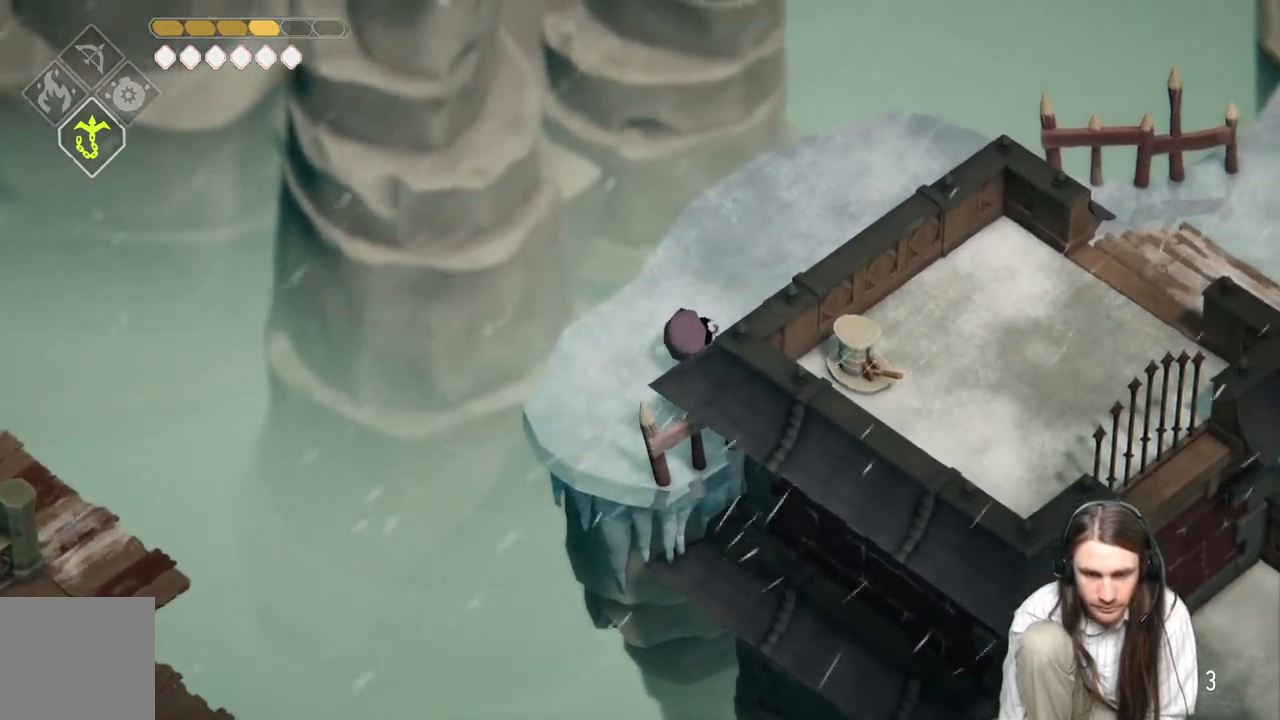
{"buttons": [], "left_stick": "center", "right_stick": "center", "events": [[417, "left_stick", "center"]]}
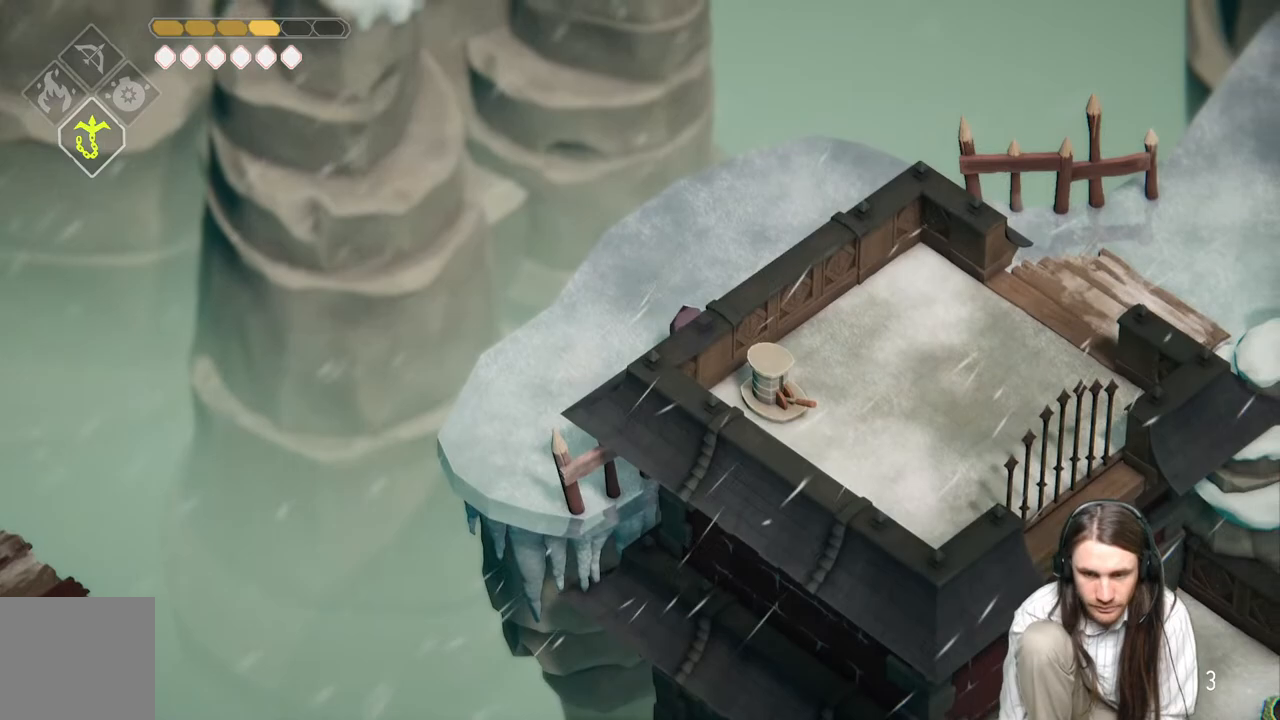
{"buttons": [], "left_stick": "center", "right_stick": "center", "events": []}
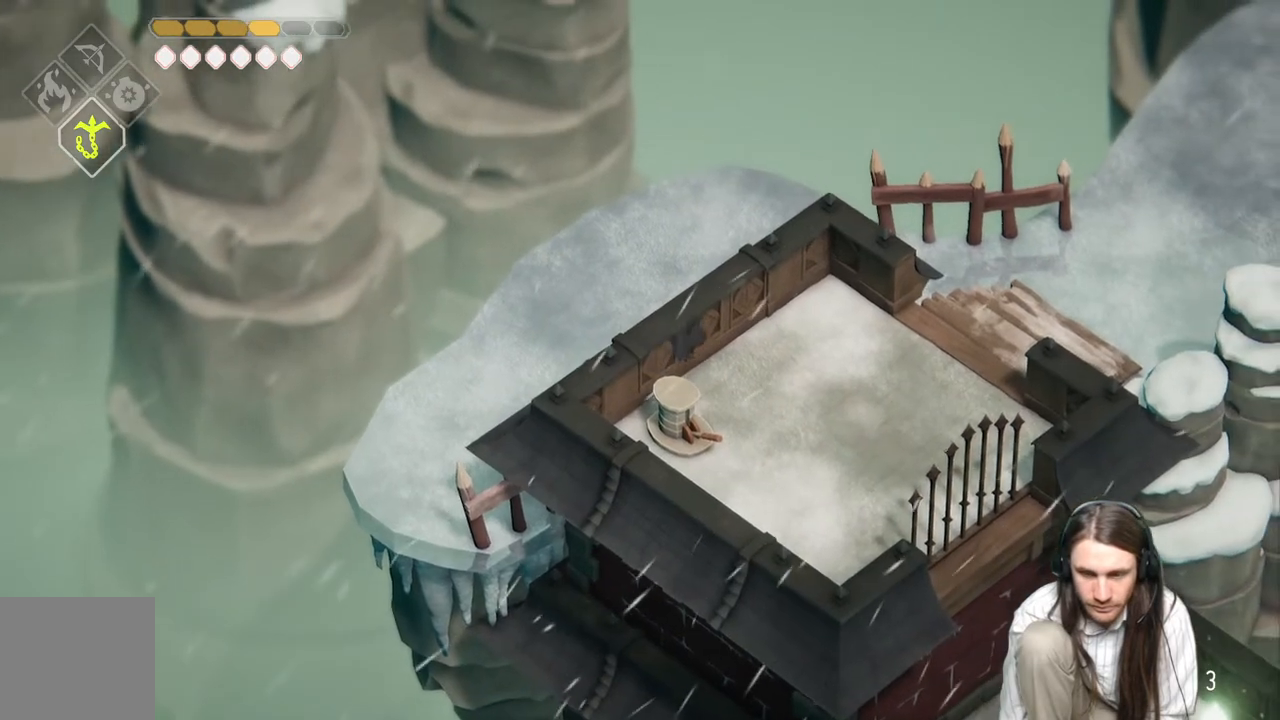
{"buttons": [], "left_stick": "center", "right_stick": "center", "events": []}
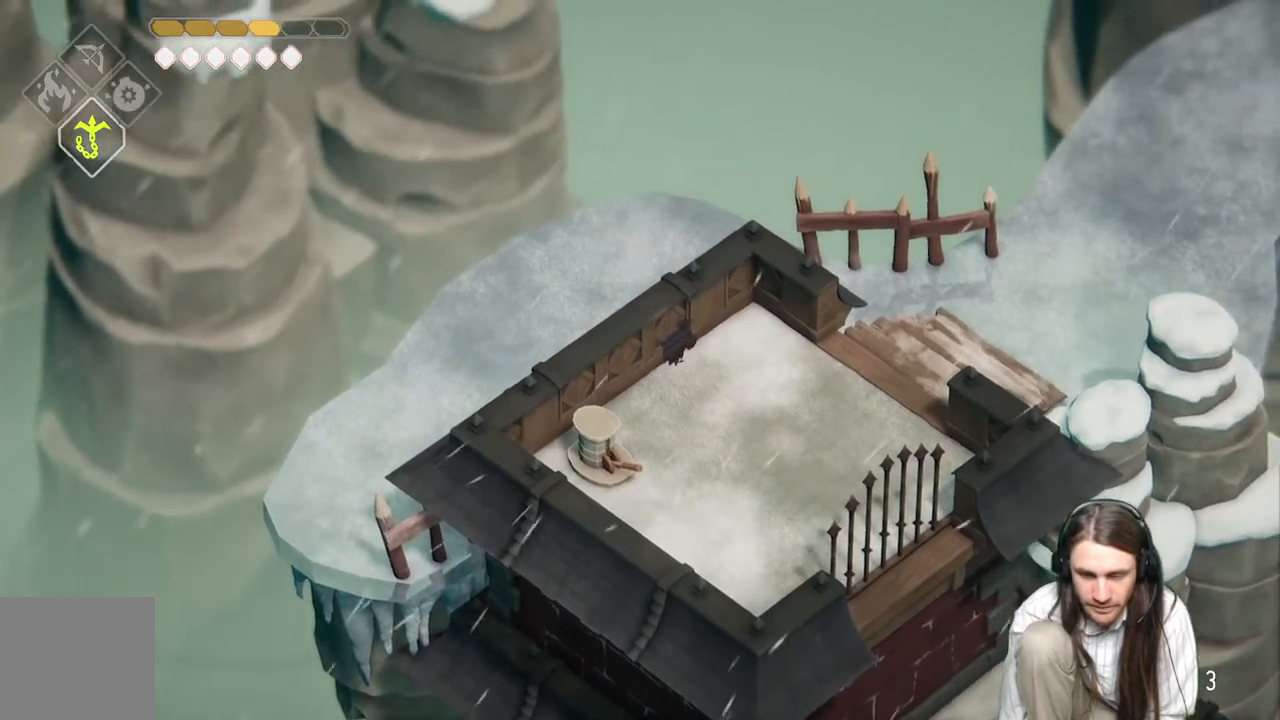
{"buttons": [], "left_stick": "right", "right_stick": "center", "events": [[83, "left_stick", "right"]]}
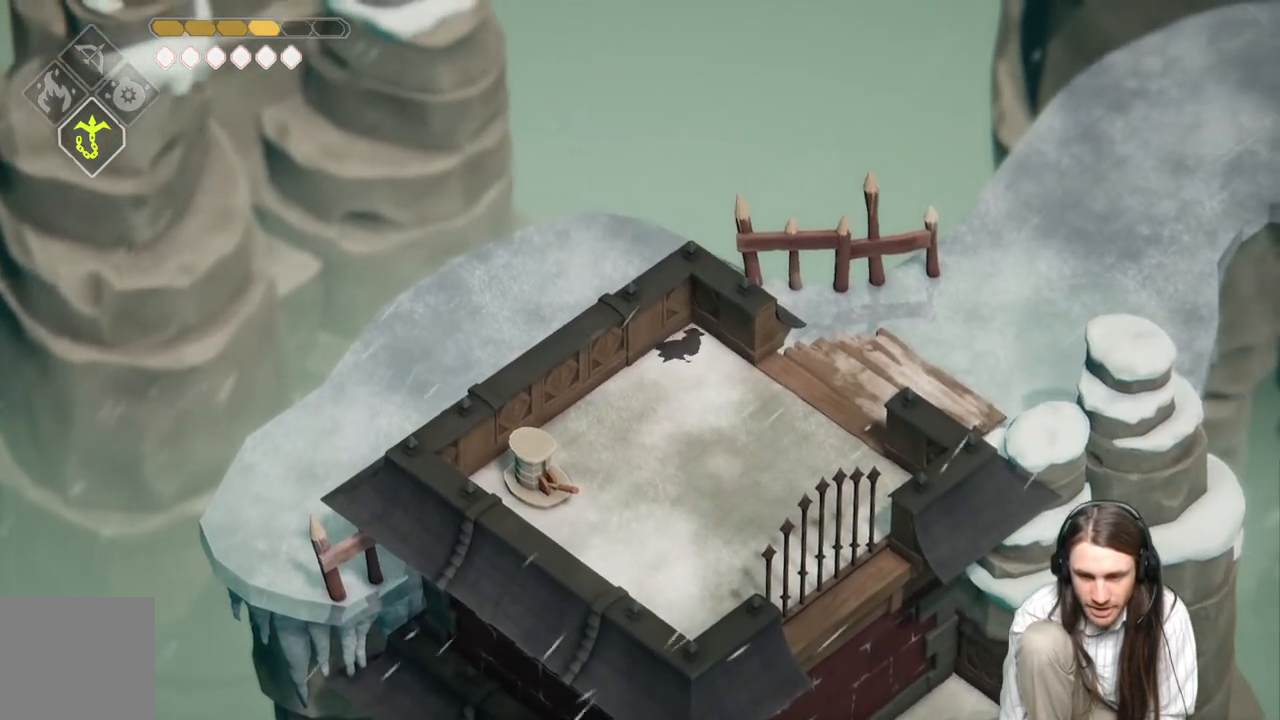
{"buttons": [], "left_stick": "right", "right_stick": "center", "events": []}
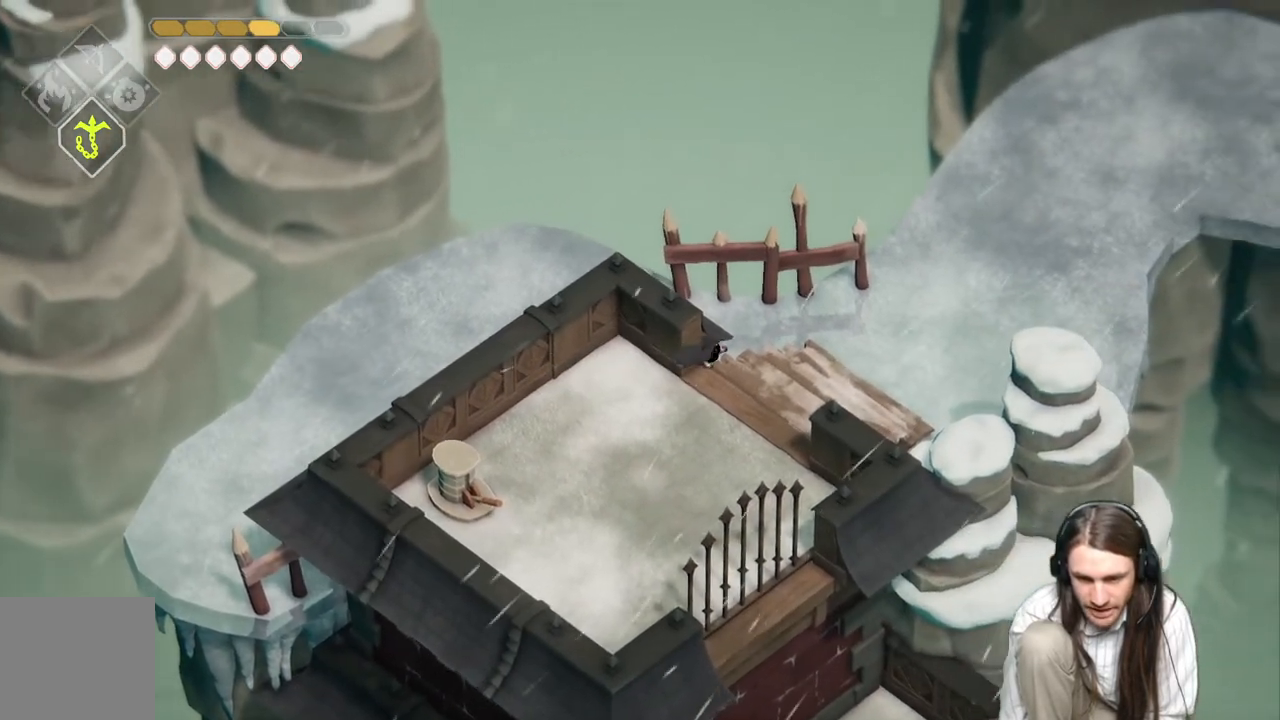
{"buttons": [], "left_stick": "center", "right_stick": "center", "events": [[367, "left_stick", "center"]]}